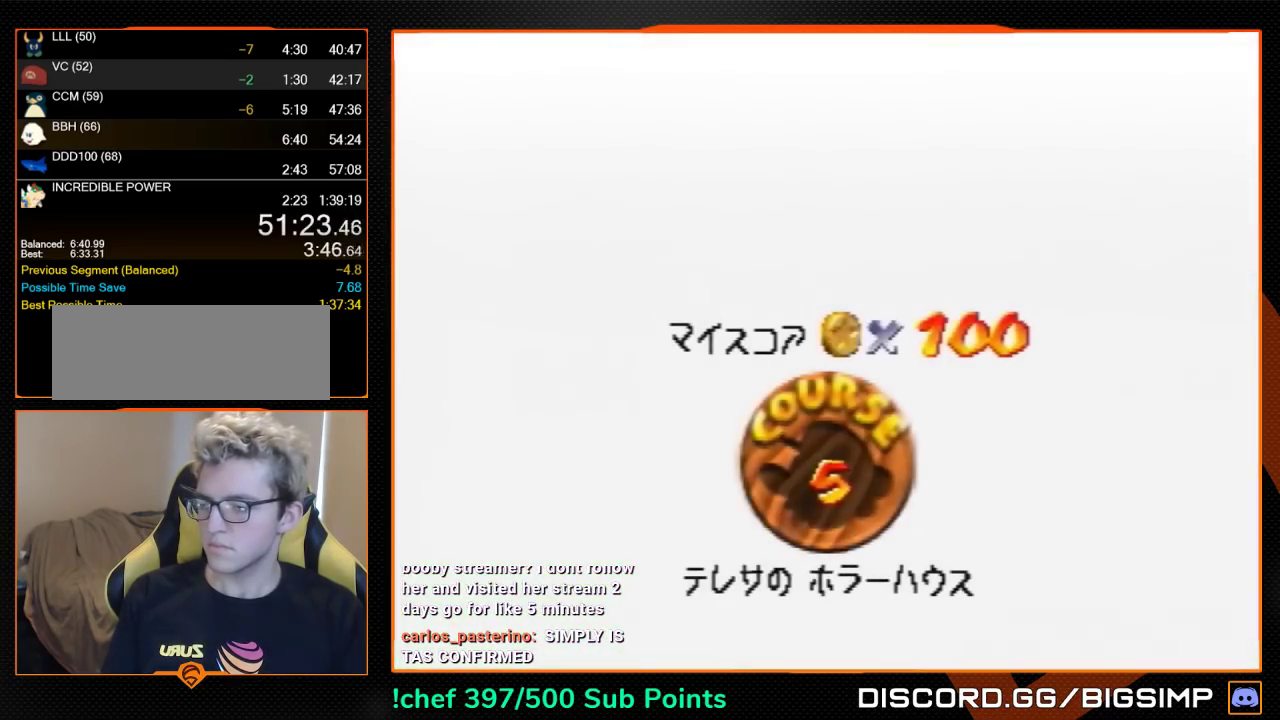
Gameplay with a controller (Nintendo layout); each line is a JSON object with the inputs held at the frame after it. "events" lists button and stick changes between this image and that frame as [ms after this image, input, new state], when the widget could be followed in between. Not read: L3 R3.
{"buttons": ["A"], "left_stick": "center", "events": [[133, "B", "up"], [200, "B", "down"], [267, "A", "up"], [333, "A", "down"], [333, "B", "up"], [400, "B", "down"], [467, "B", "up"]]}
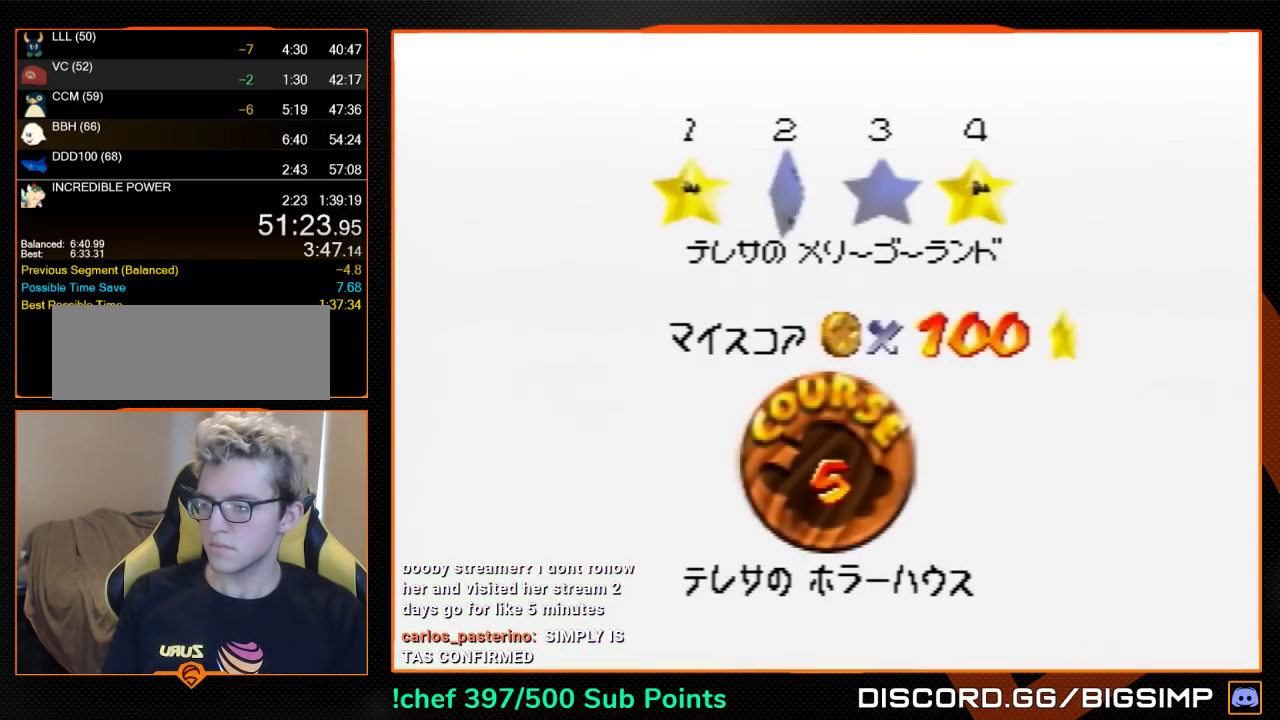
{"buttons": ["A", "B"], "left_stick": "center", "events": [[67, "B", "down"], [200, "B", "up"], [267, "B", "down"]]}
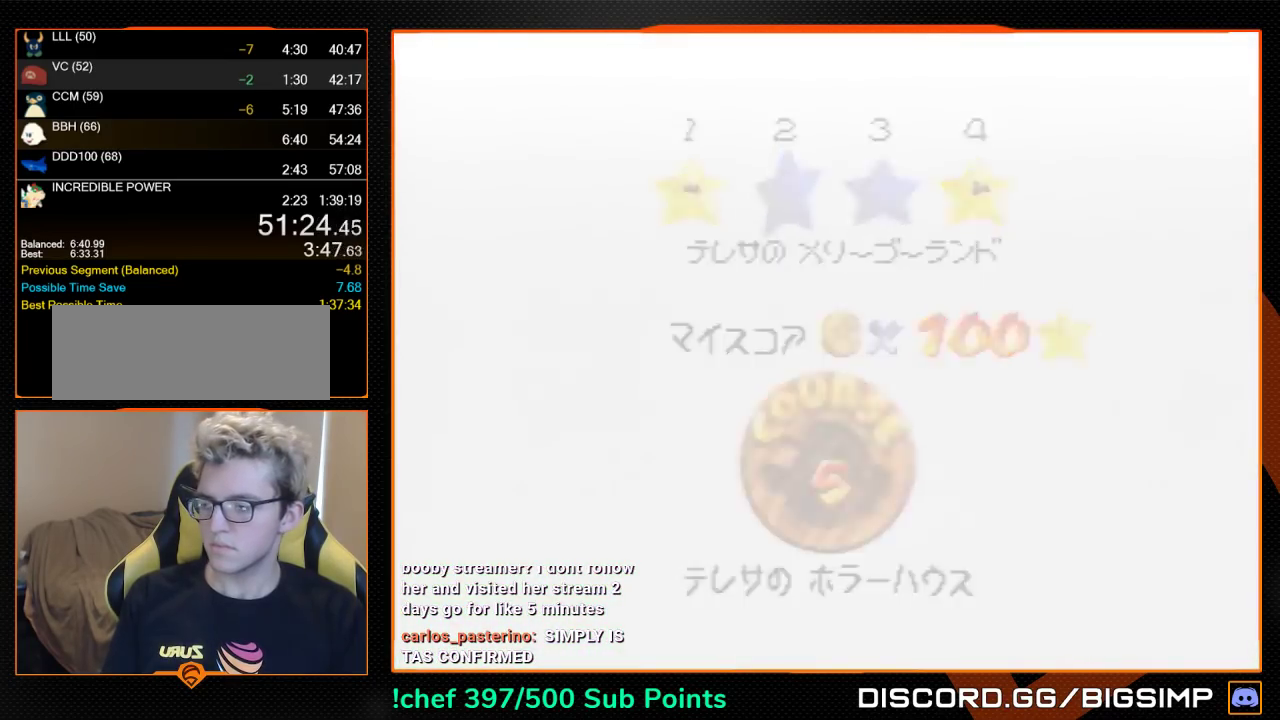
{"buttons": [], "left_stick": "center", "events": [[33, "A", "up"], [33, "B", "up"]]}
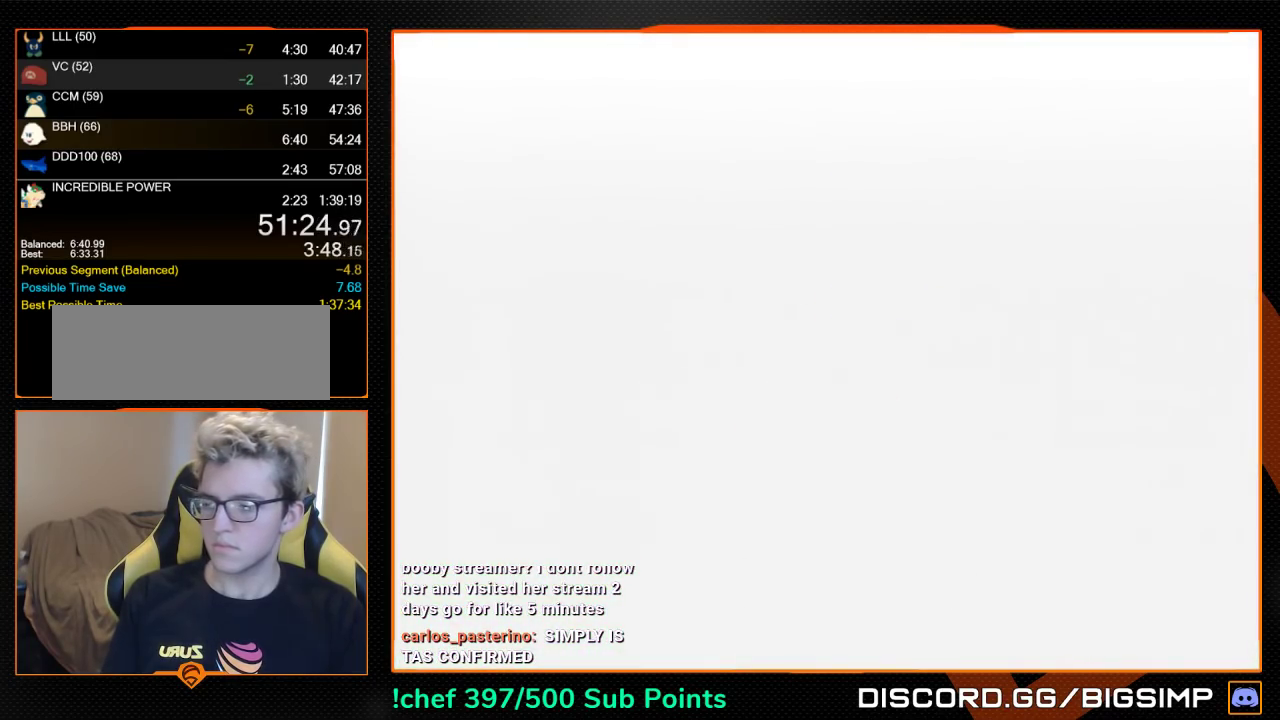
{"buttons": [], "left_stick": "up", "events": [[167, "left_stick", "up"], [233, "R1", "down"], [267, "C_DOWN", "down"], [467, "C_DOWN", "up"], [500, "R1", "up"]]}
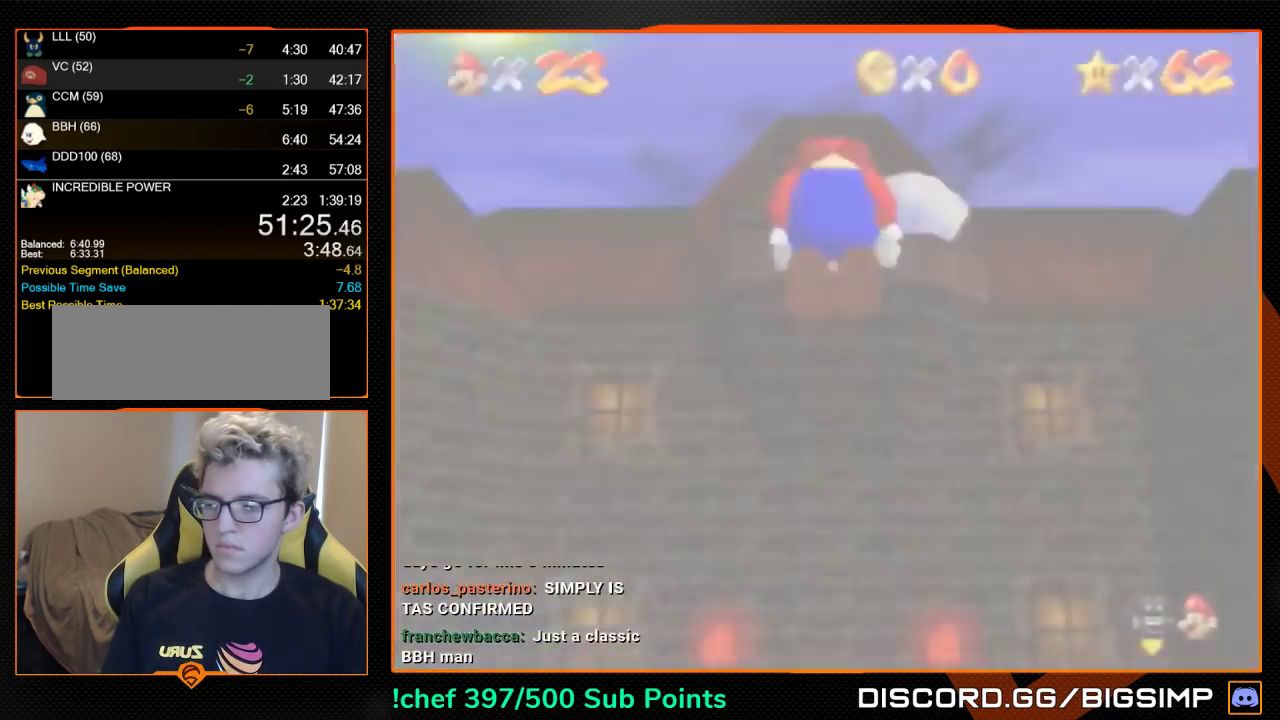
{"buttons": [], "left_stick": "up", "events": []}
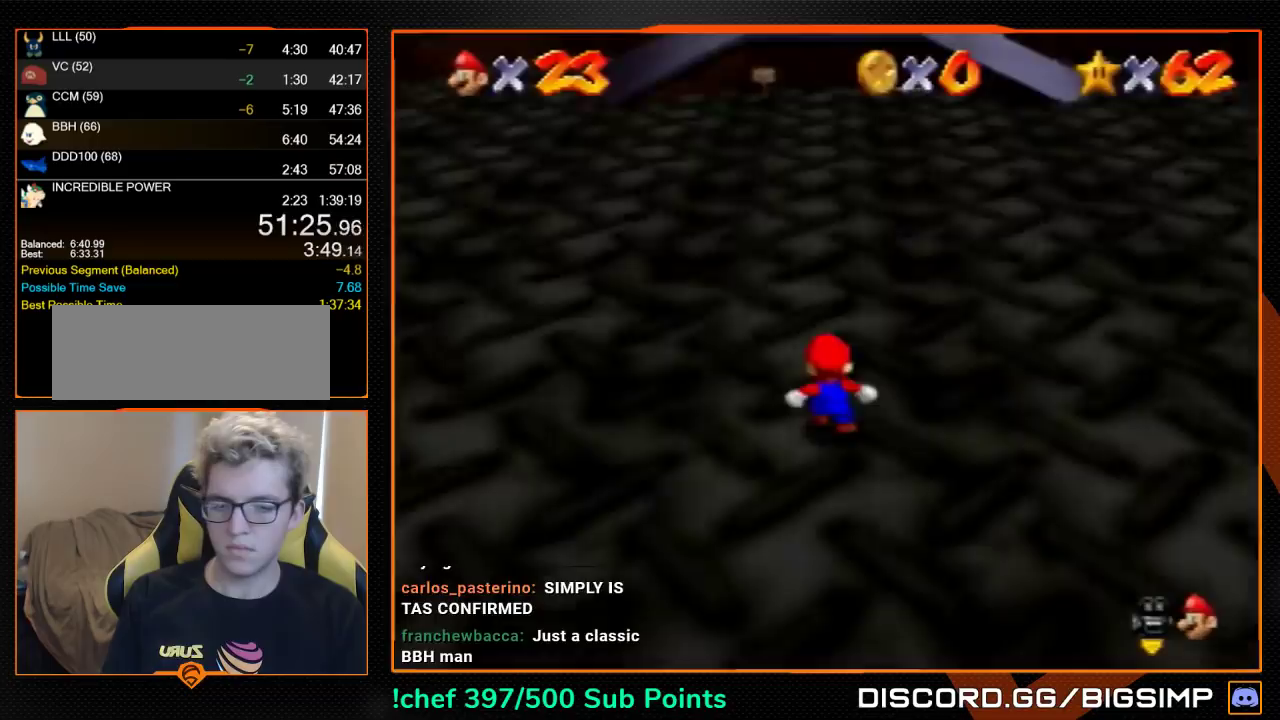
{"buttons": ["A"], "left_stick": "up", "events": [[233, "A", "down"]]}
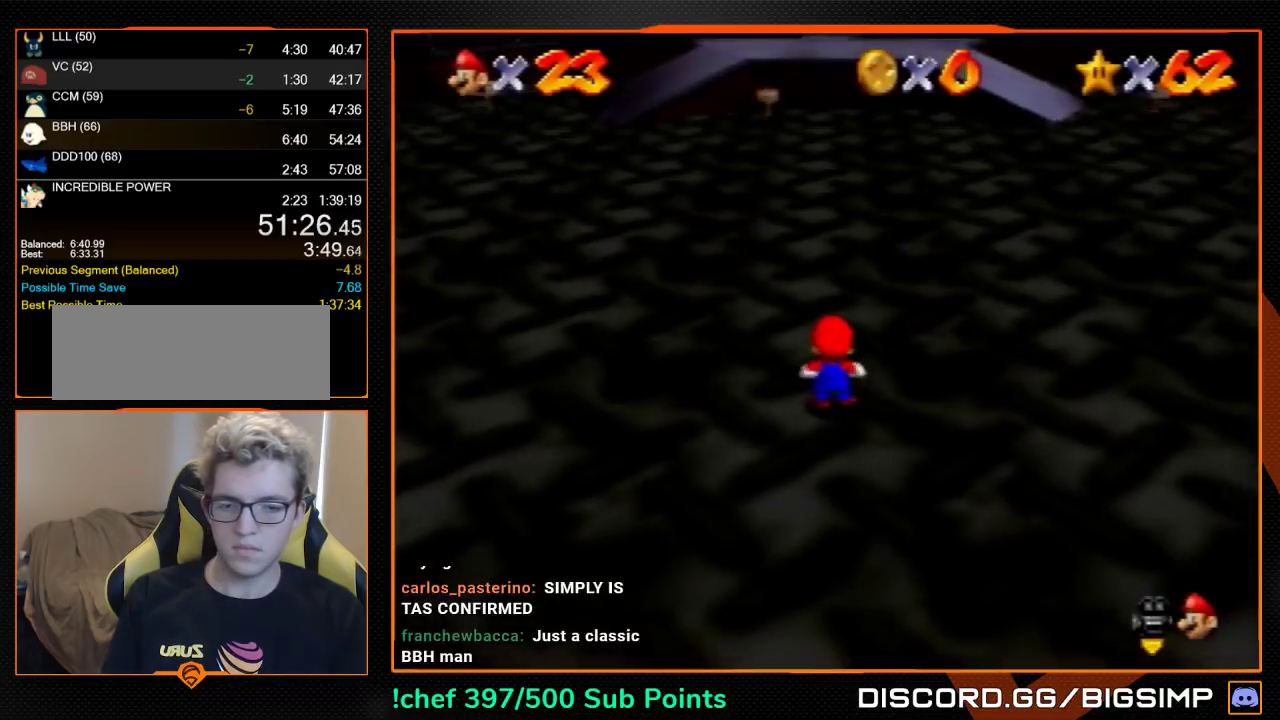
{"buttons": [], "left_stick": "up", "events": [[33, "B", "down"], [133, "A", "up"], [133, "B", "up"]]}
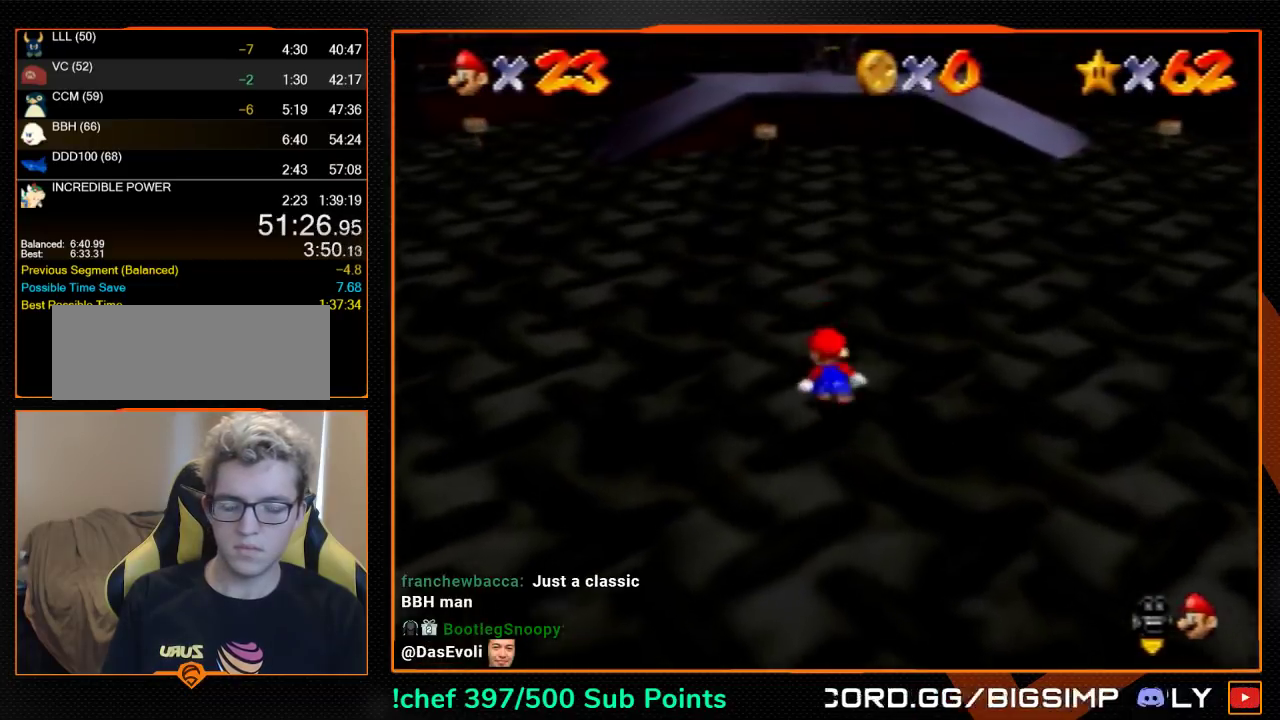
{"buttons": ["Z", "C_RIGHT"], "left_stick": "up", "events": [[33, "Z", "down"], [200, "C_RIGHT", "down"], [367, "C_RIGHT", "up"], [433, "C_RIGHT", "down"]]}
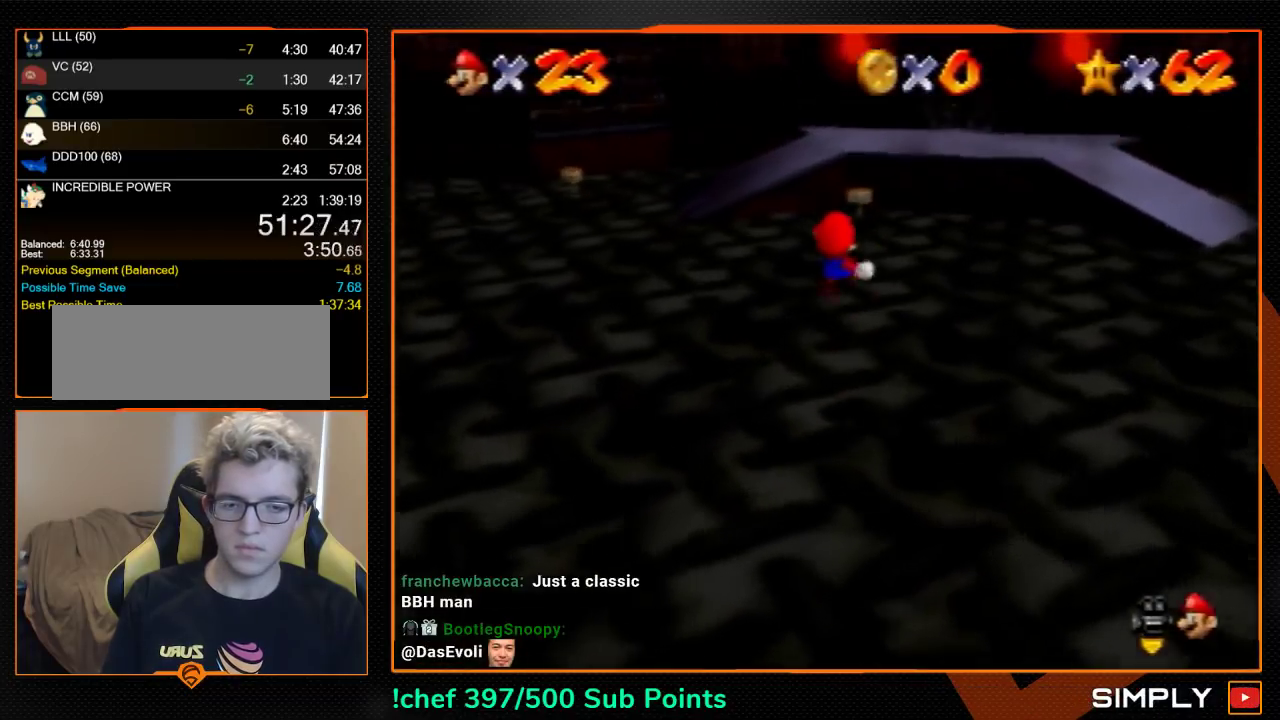
{"buttons": ["Z", "C_RIGHT"], "left_stick": "up", "events": [[33, "C_RIGHT", "up"], [500, "C_RIGHT", "down"]]}
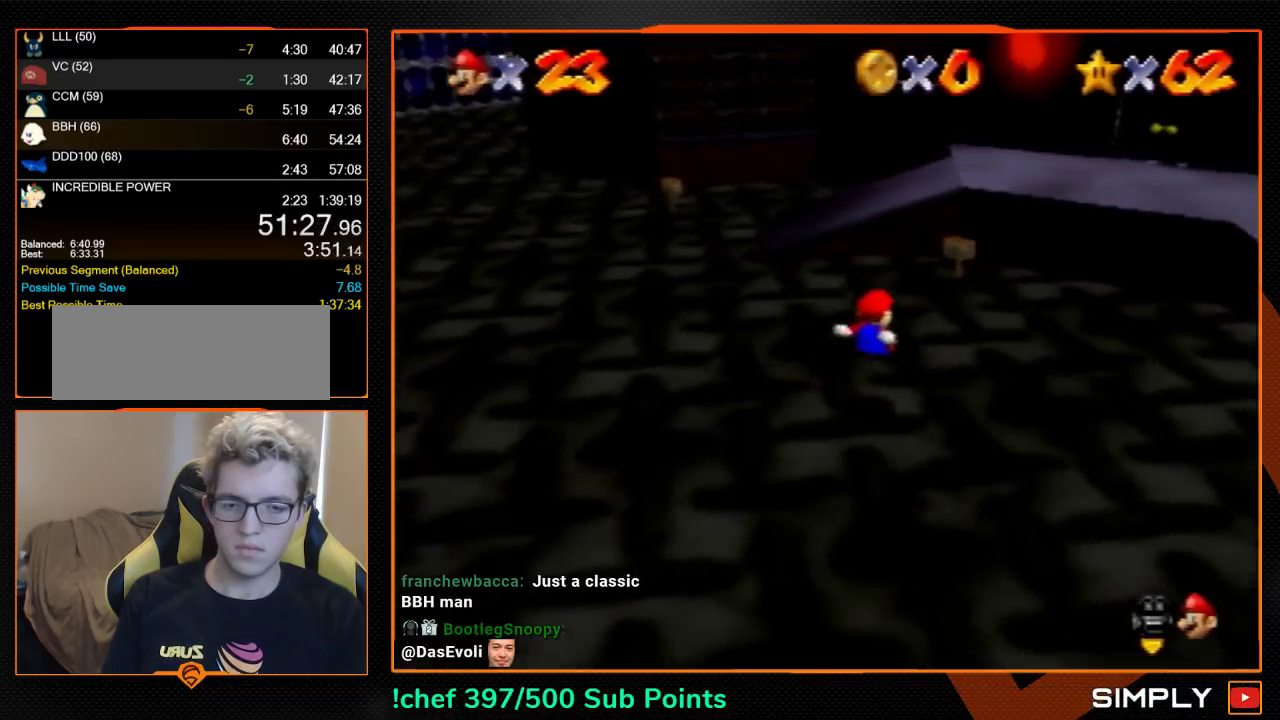
{"buttons": ["Z", "C_RIGHT"], "left_stick": "up-right", "events": [[33, "left_stick", "up-right"], [67, "C_RIGHT", "up"], [167, "A", "down"], [233, "A", "up"], [467, "C_RIGHT", "down"]]}
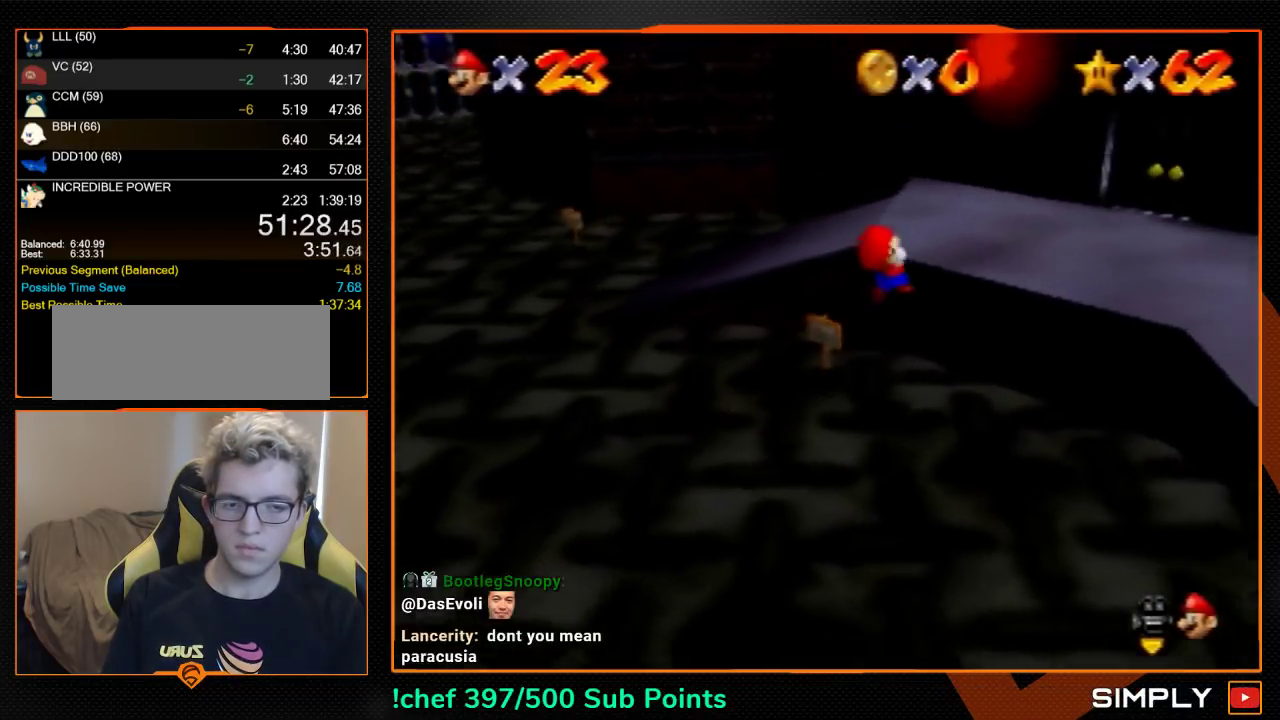
{"buttons": [], "left_stick": "up-right", "events": [[33, "C_RIGHT", "up"], [100, "C_RIGHT", "down"], [167, "Z", "up"], [300, "C_RIGHT", "up"]]}
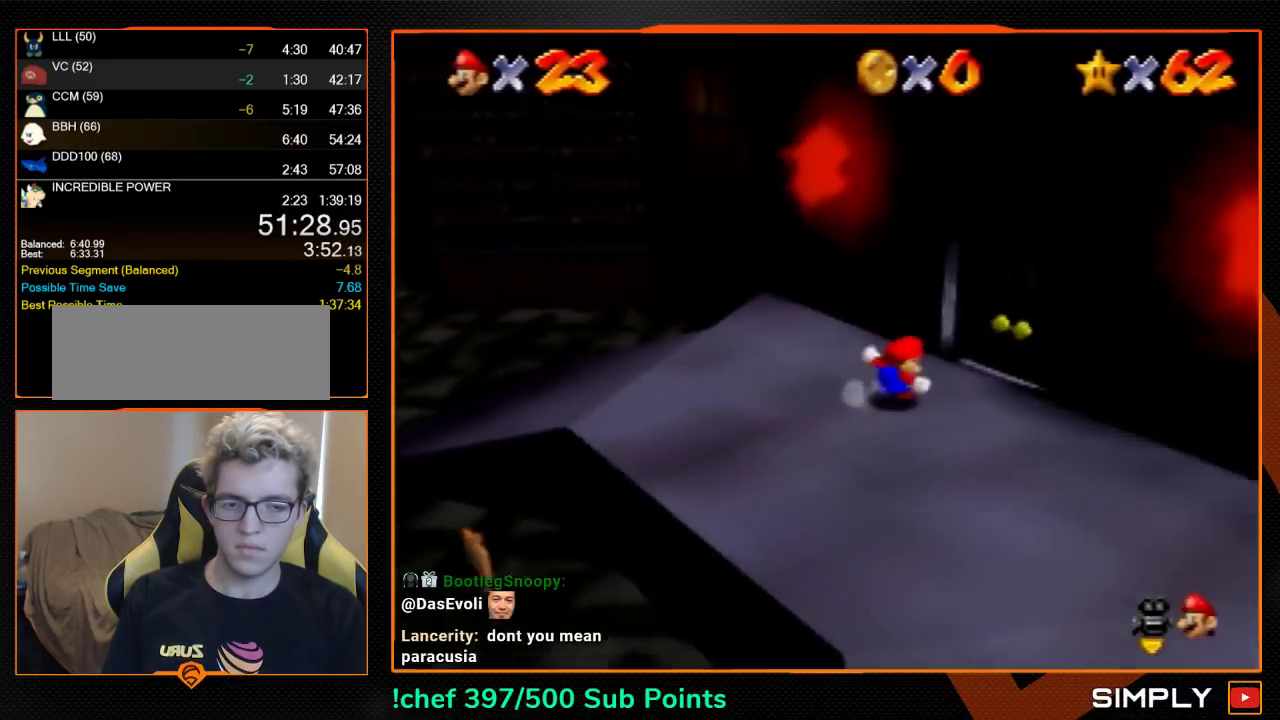
{"buttons": ["A", "B"], "left_stick": "down-right", "events": [[333, "A", "down"], [333, "B", "down"], [333, "left_stick", "center"], [500, "left_stick", "down-right"]]}
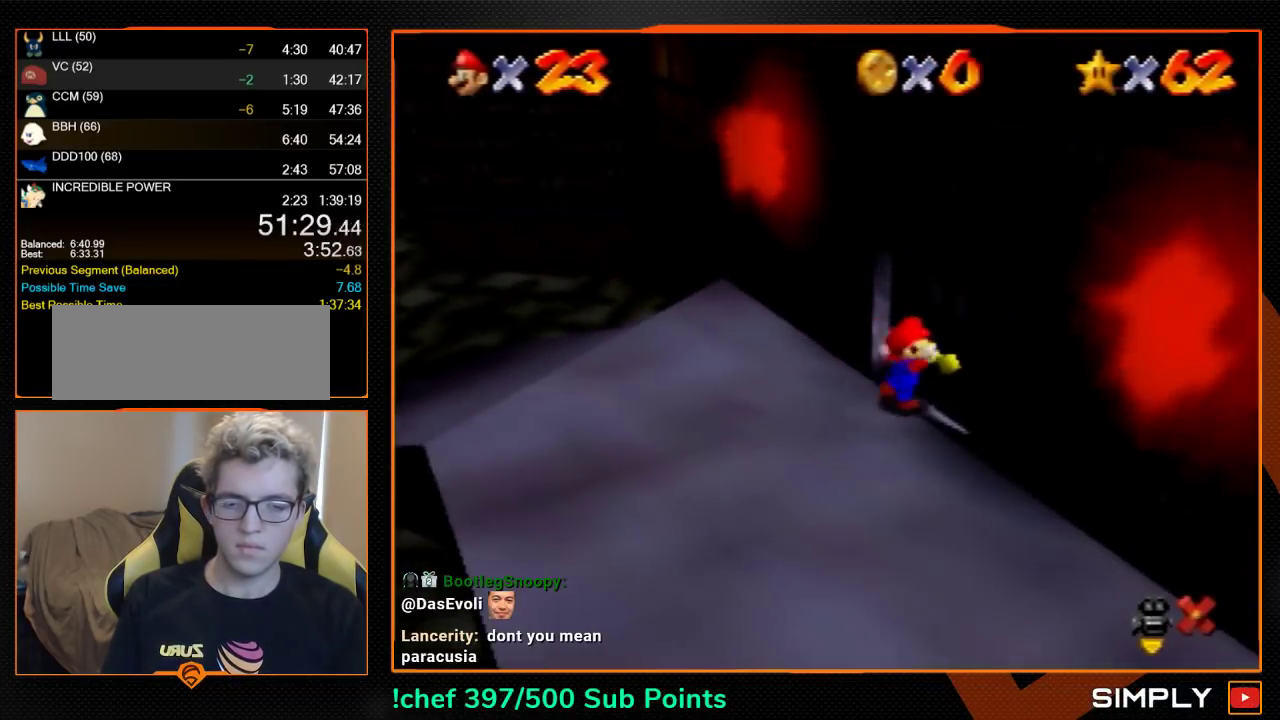
{"buttons": [], "left_stick": "down-right", "events": [[67, "A", "up"], [67, "B", "up"]]}
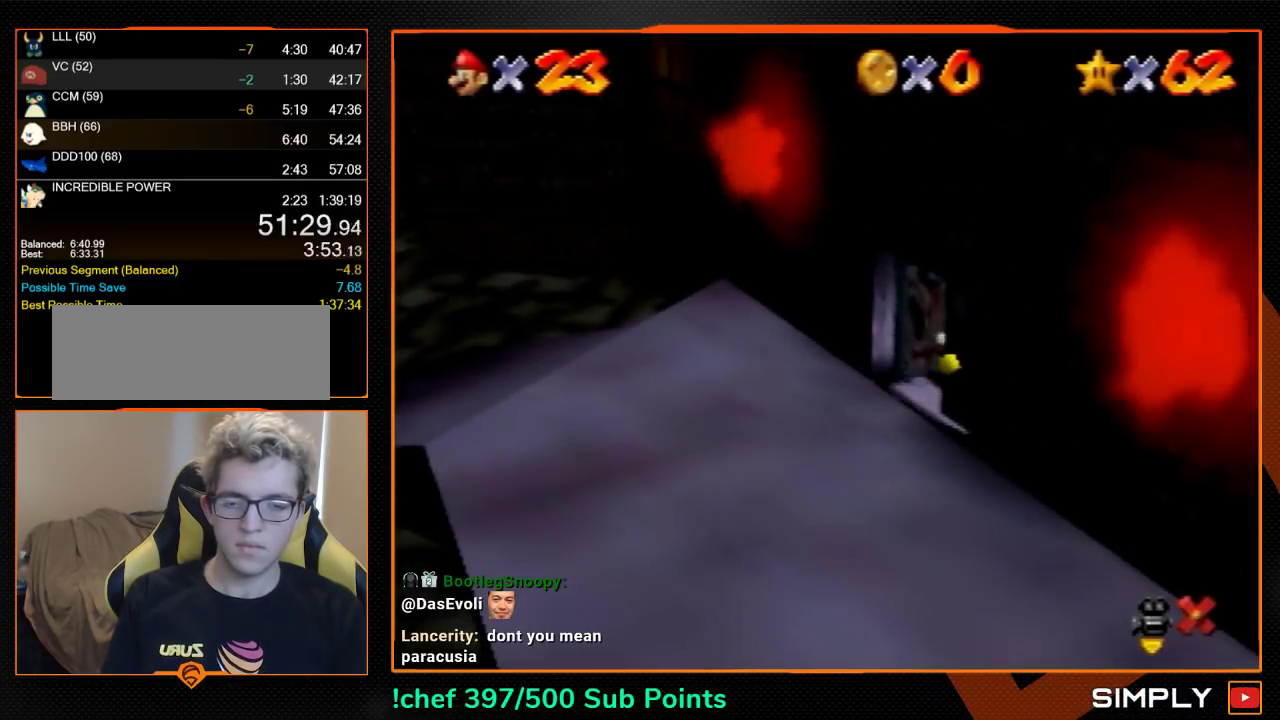
{"buttons": [], "left_stick": "down-right", "events": []}
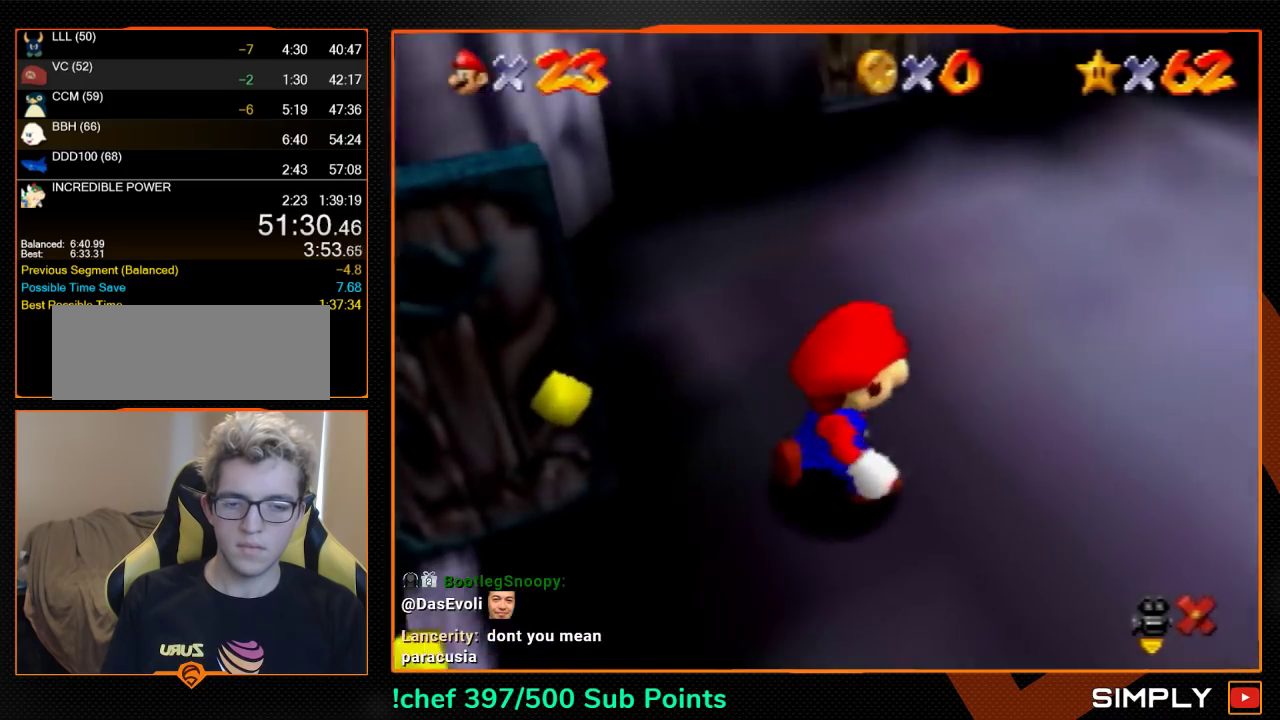
{"buttons": [], "left_stick": "down-right", "events": []}
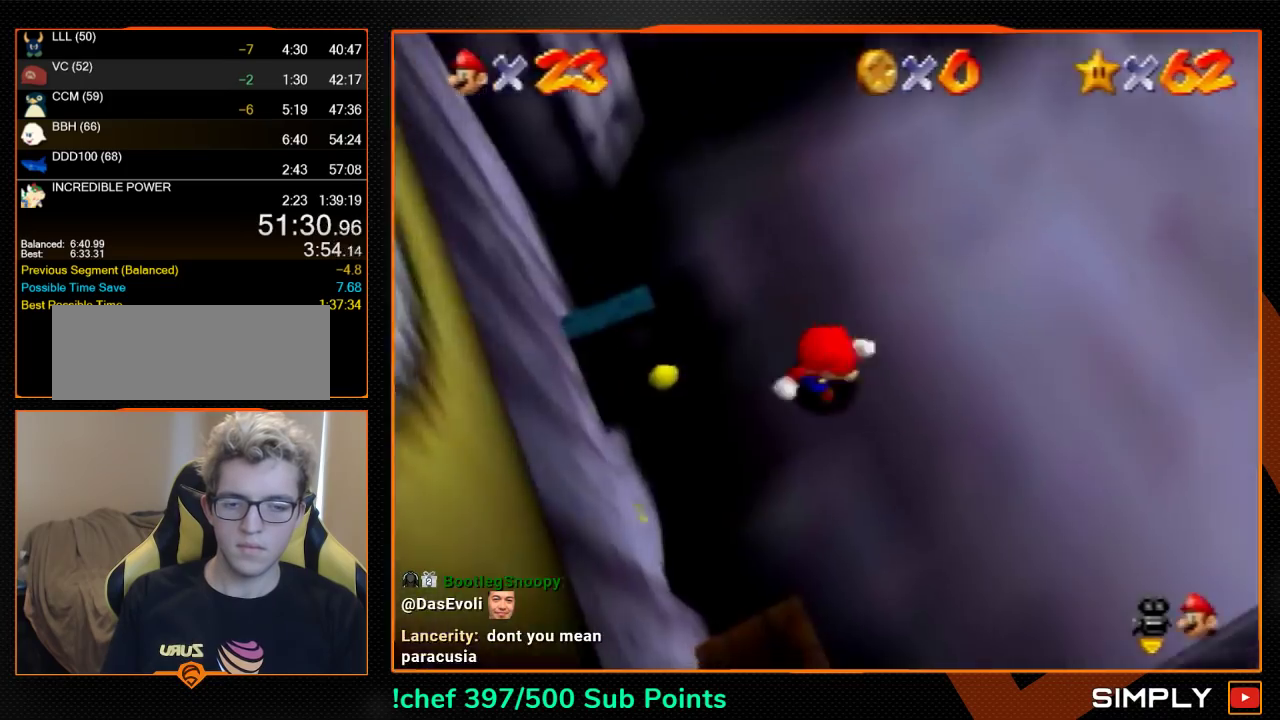
{"buttons": ["A", "Z"], "left_stick": "down-right", "events": [[167, "Z", "down"], [267, "A", "down"]]}
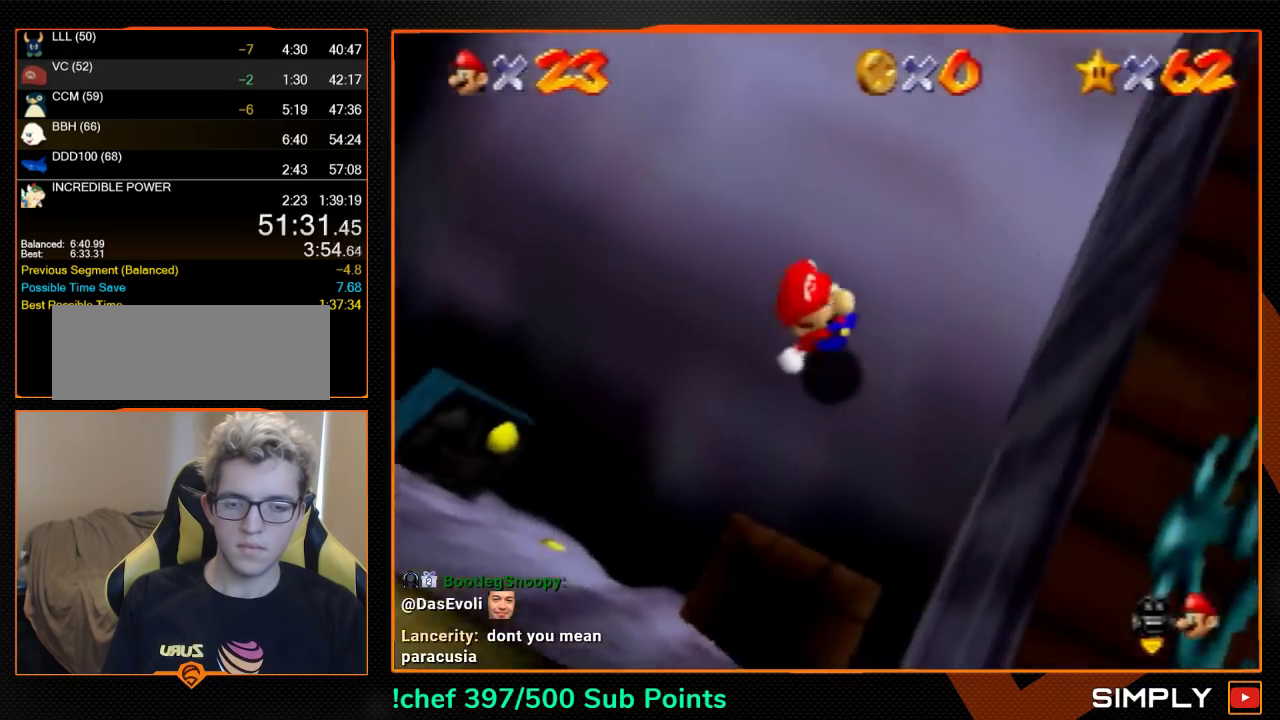
{"buttons": ["A"], "left_stick": "up", "events": [[200, "left_stick", "up-right"], [300, "Z", "up"], [500, "left_stick", "up"]]}
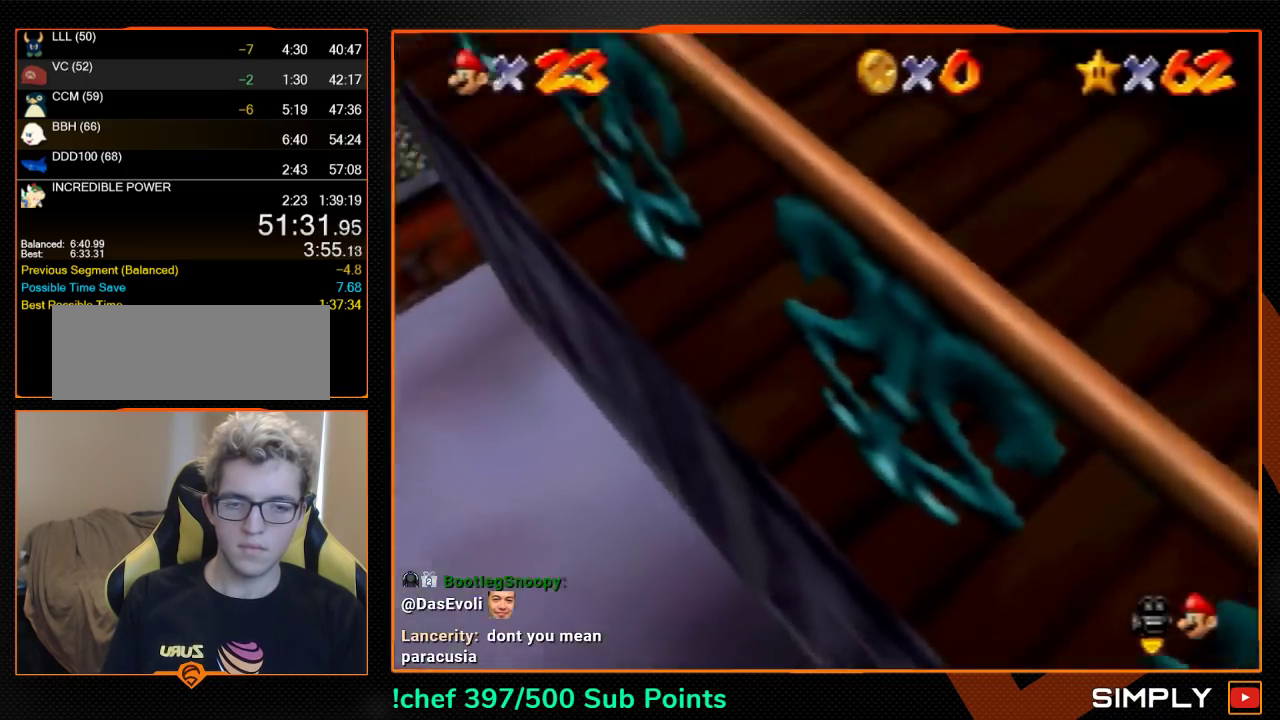
{"buttons": ["A"], "left_stick": "up", "events": []}
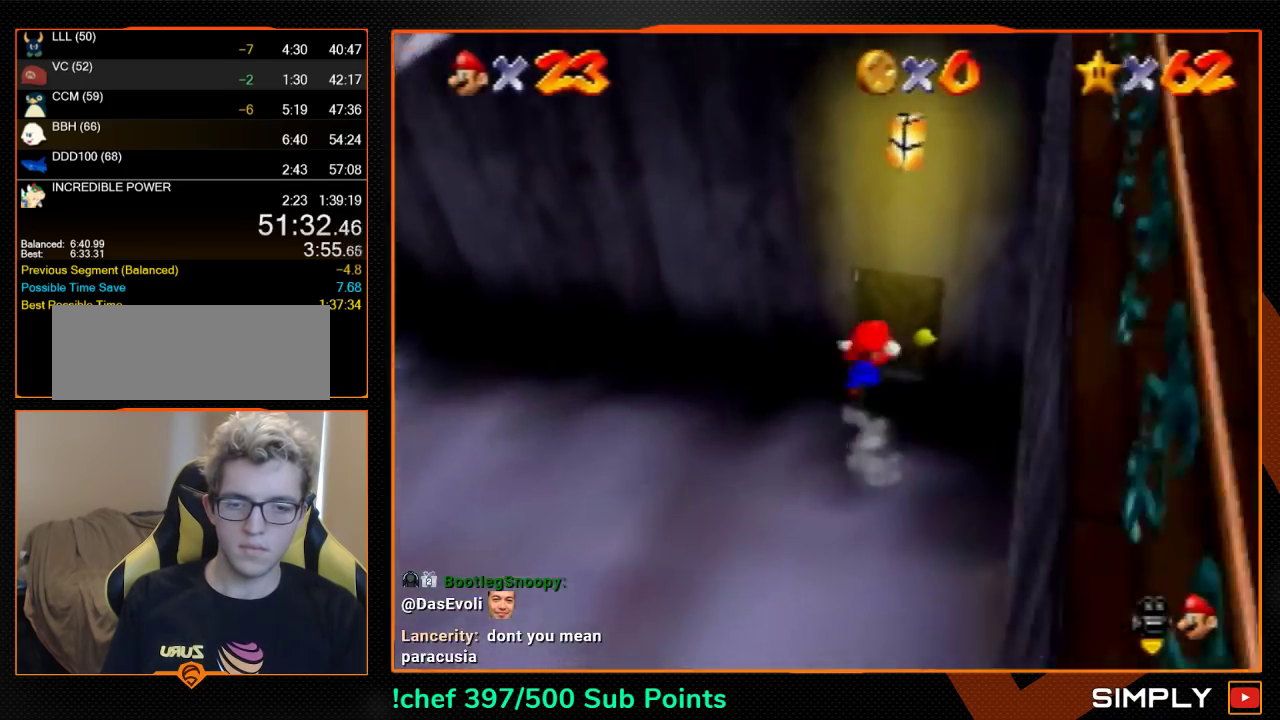
{"buttons": ["A"], "left_stick": "center", "events": [[300, "left_stick", "center"]]}
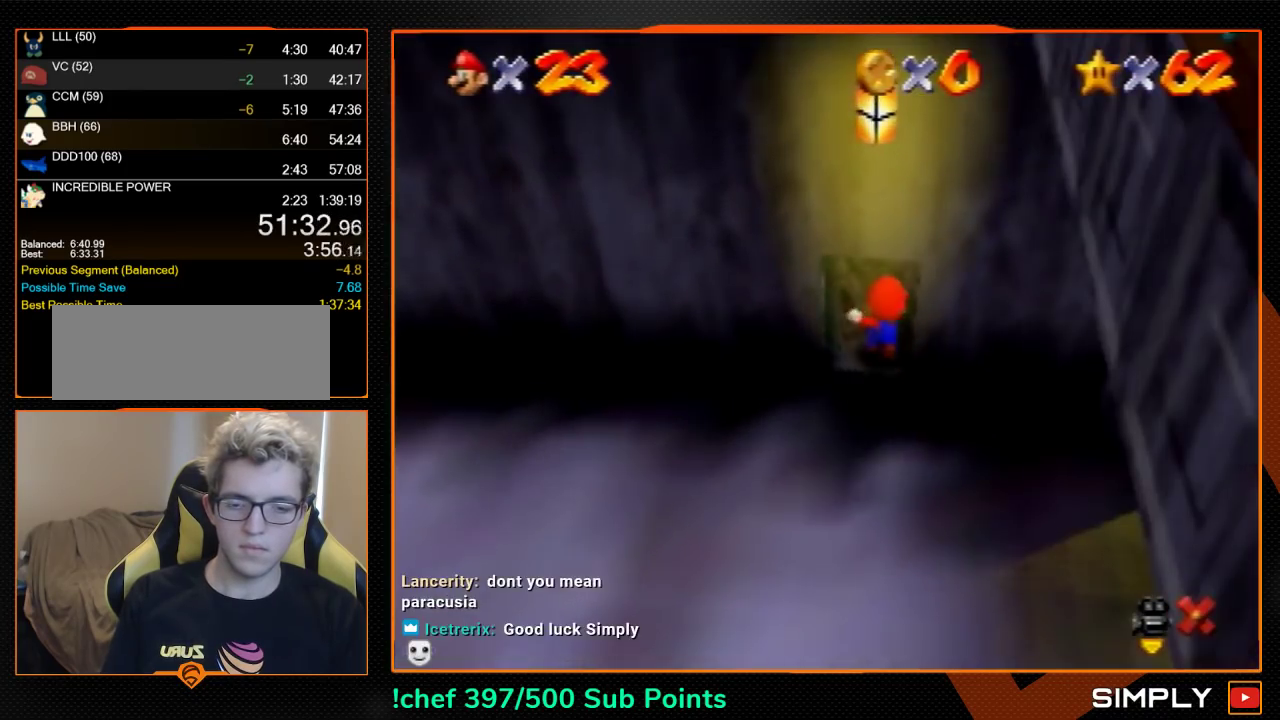
{"buttons": ["A"], "left_stick": "center", "events": []}
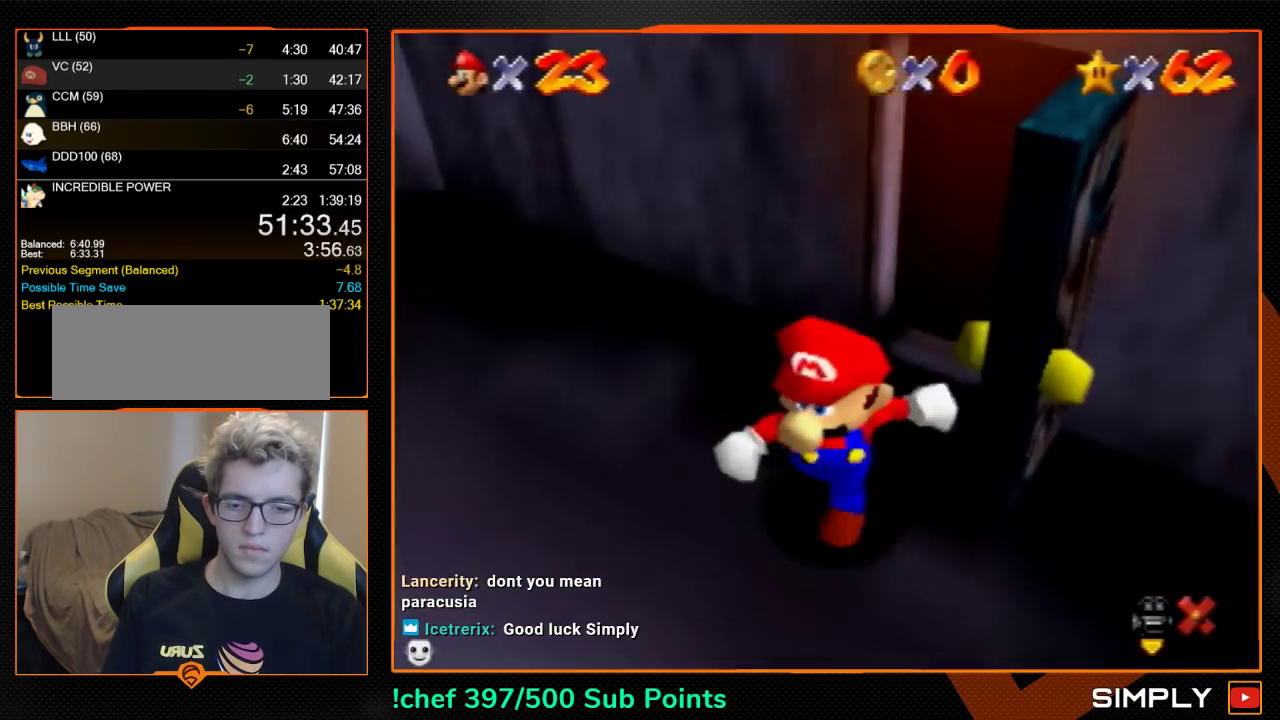
{"buttons": ["A"], "left_stick": "center", "events": []}
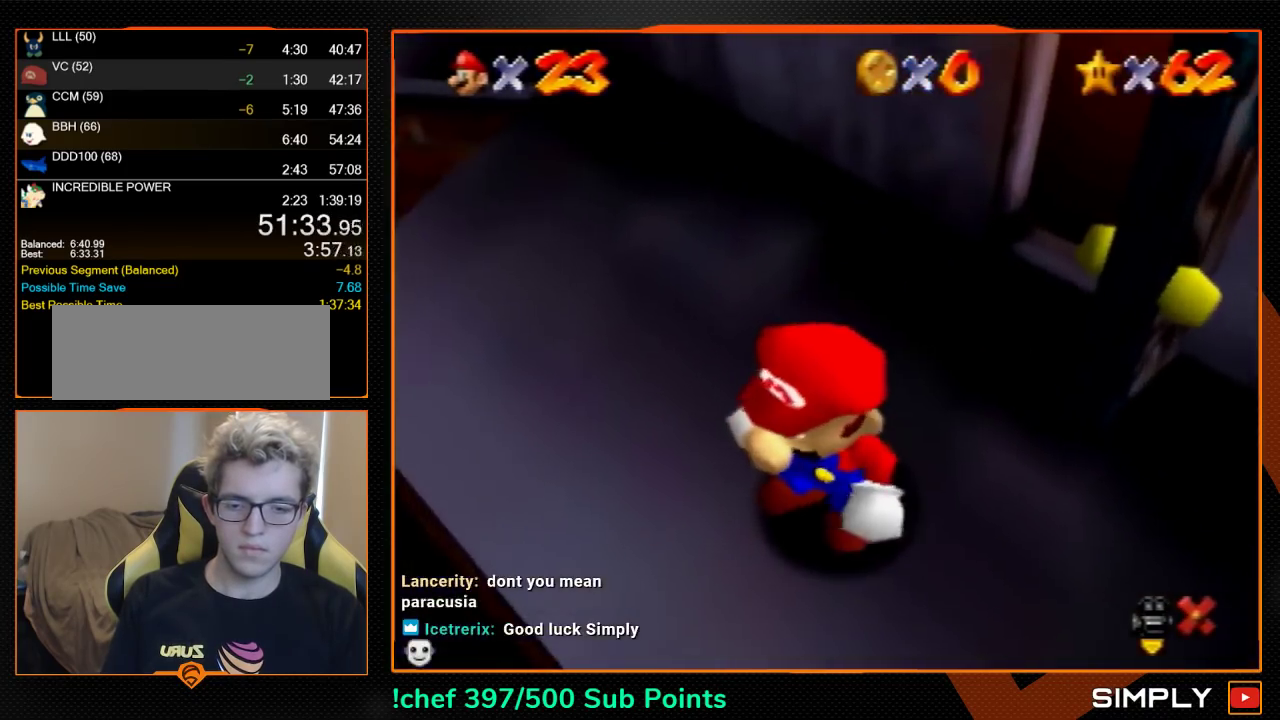
{"buttons": [], "left_stick": "down", "events": [[233, "B", "down"], [267, "A", "up"], [300, "B", "up"], [333, "left_stick", "down"]]}
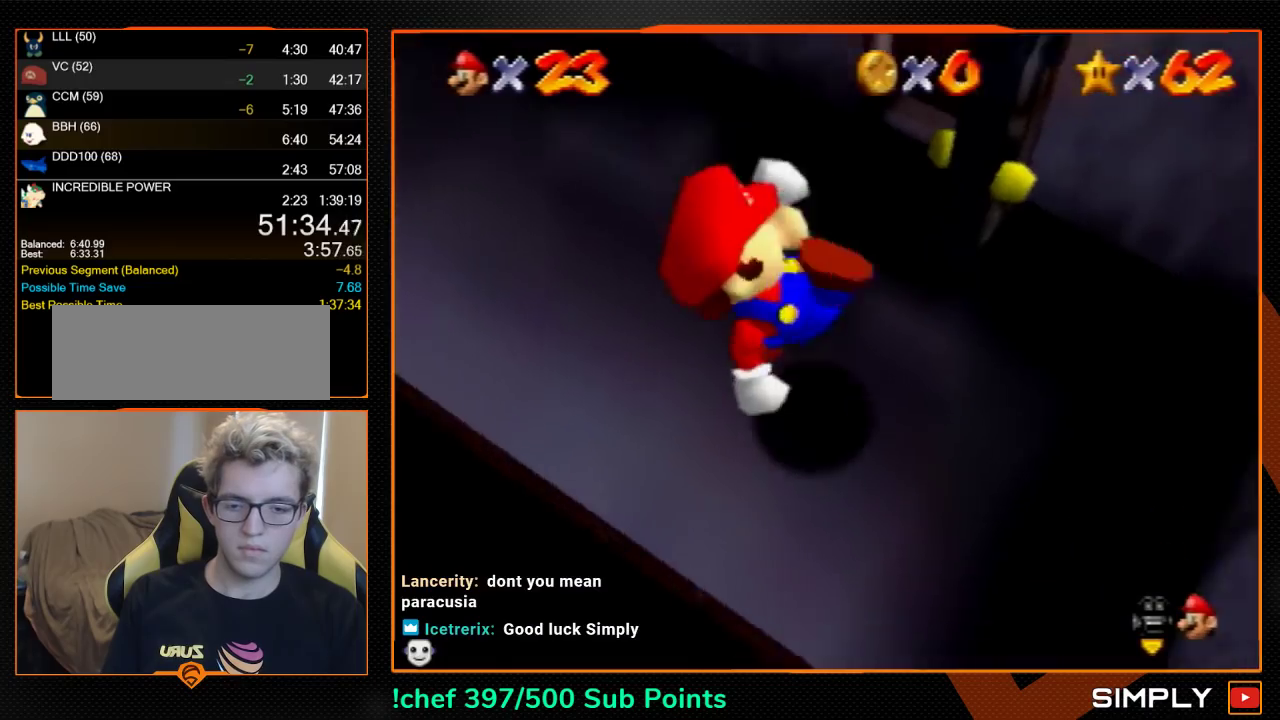
{"buttons": [], "left_stick": "down", "events": [[100, "A", "down"], [167, "A", "up"]]}
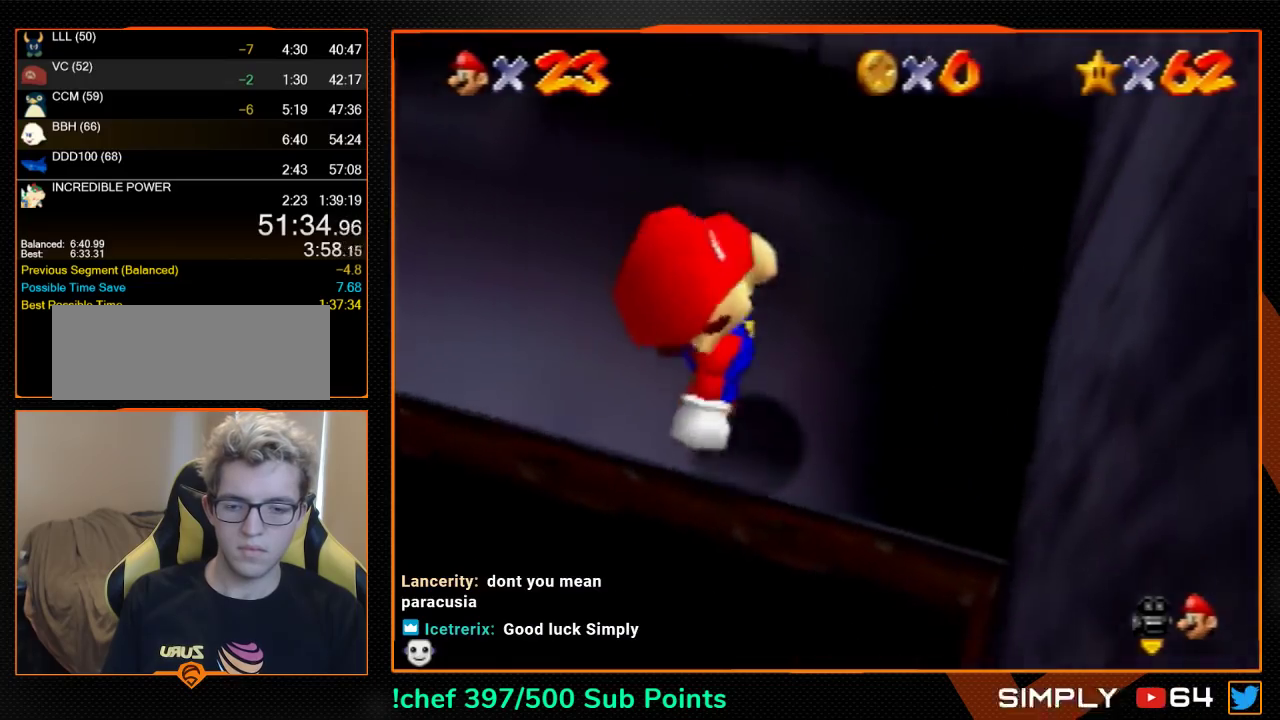
{"buttons": [], "left_stick": "up-right", "events": [[267, "left_stick", "up-right"]]}
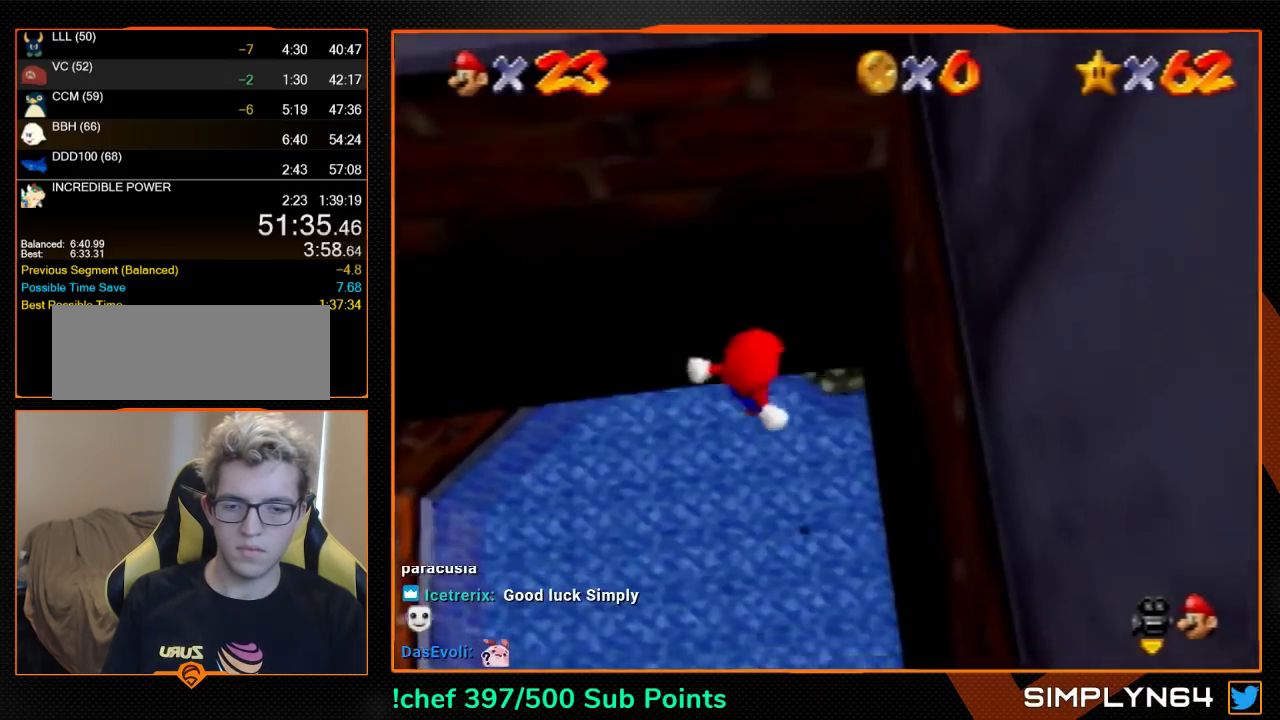
{"buttons": [], "left_stick": "up", "events": [[233, "left_stick", "up"]]}
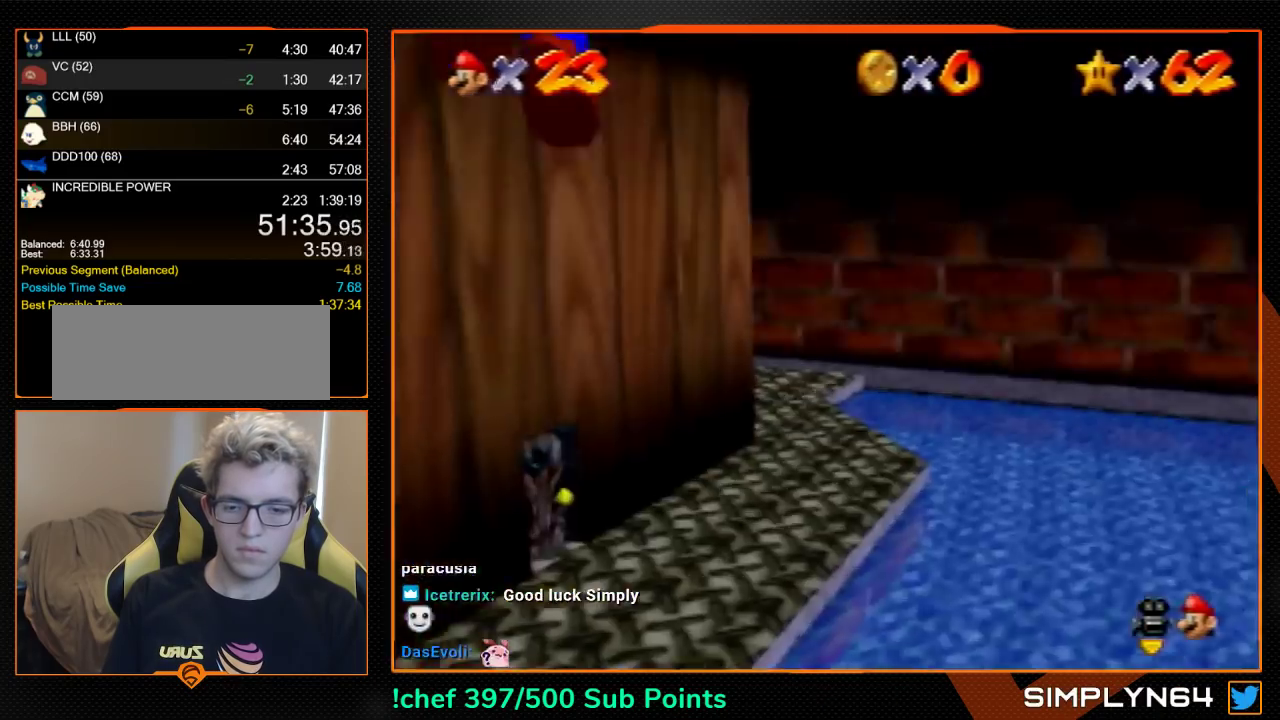
{"buttons": [], "left_stick": "up", "events": [[67, "B", "down"], [133, "B", "up"]]}
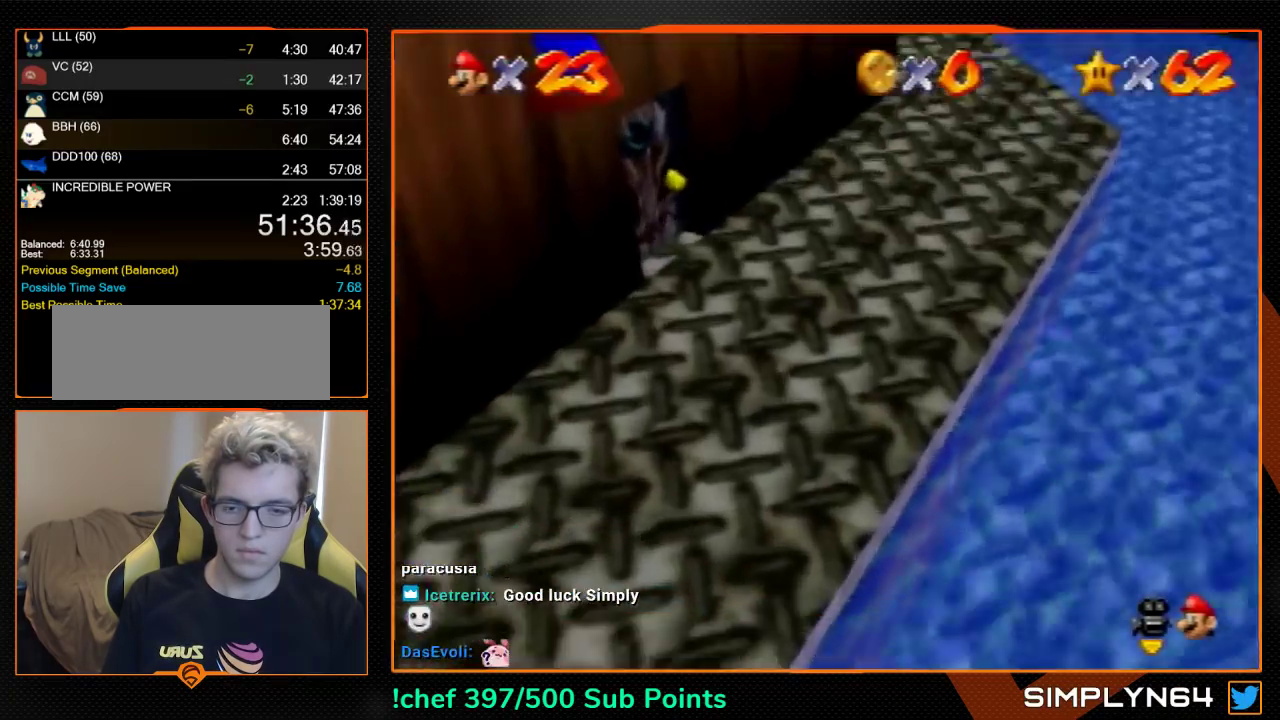
{"buttons": [], "left_stick": "up", "events": [[133, "C_DOWN", "down"], [133, "R1", "down"], [233, "C_DOWN", "up"], [233, "R1", "up"]]}
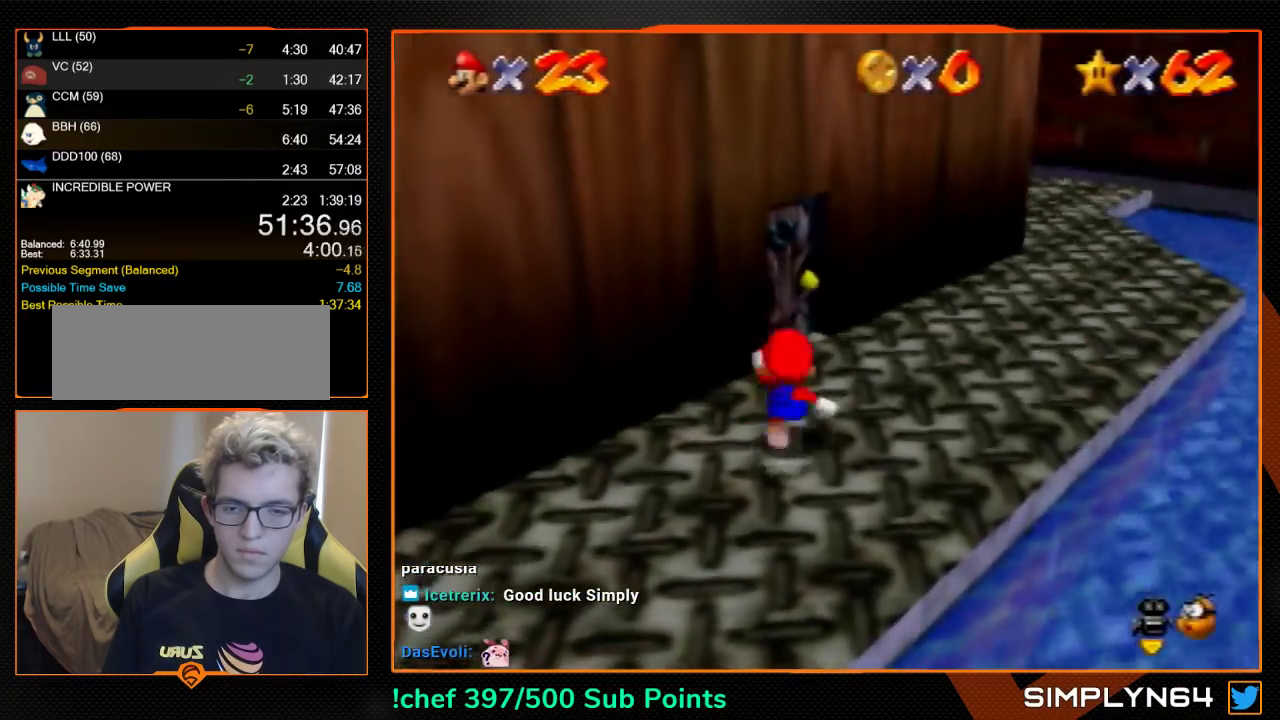
{"buttons": [], "left_stick": "up", "events": []}
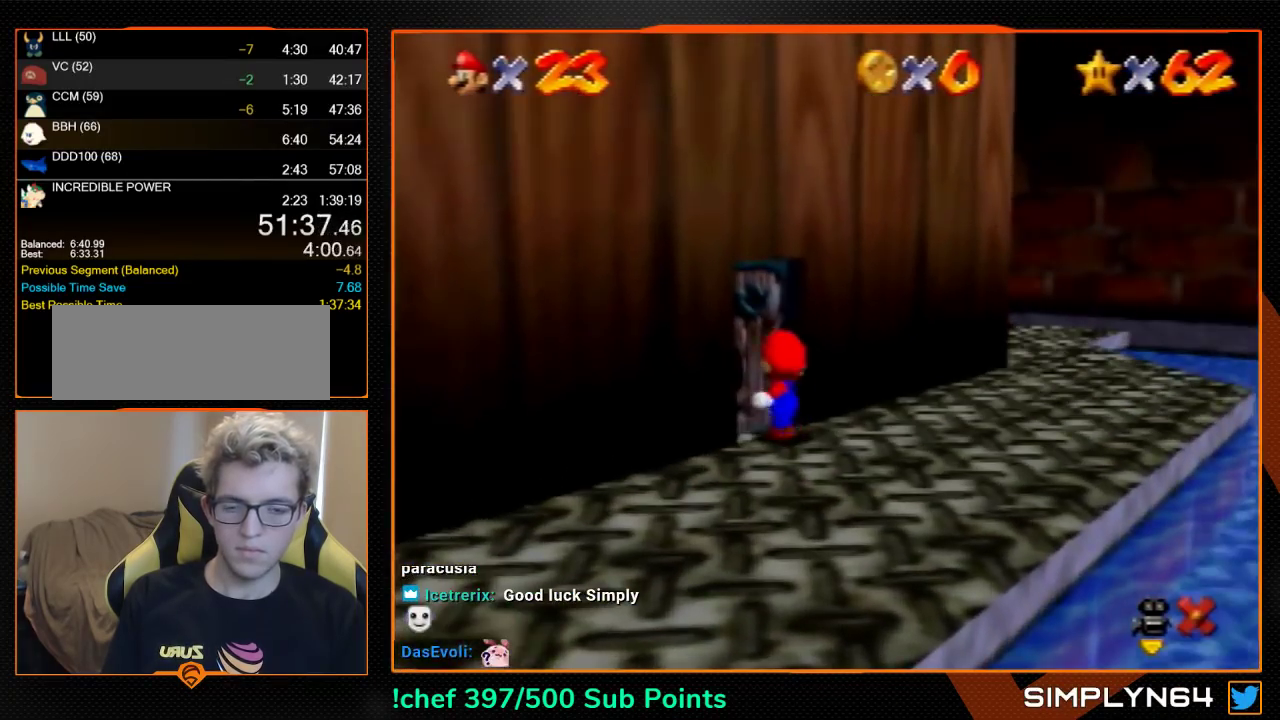
{"buttons": [], "left_stick": "down", "events": [[33, "left_stick", "center"], [67, "A", "down"], [67, "B", "down"], [167, "A", "up"], [200, "B", "up"], [267, "left_stick", "down"]]}